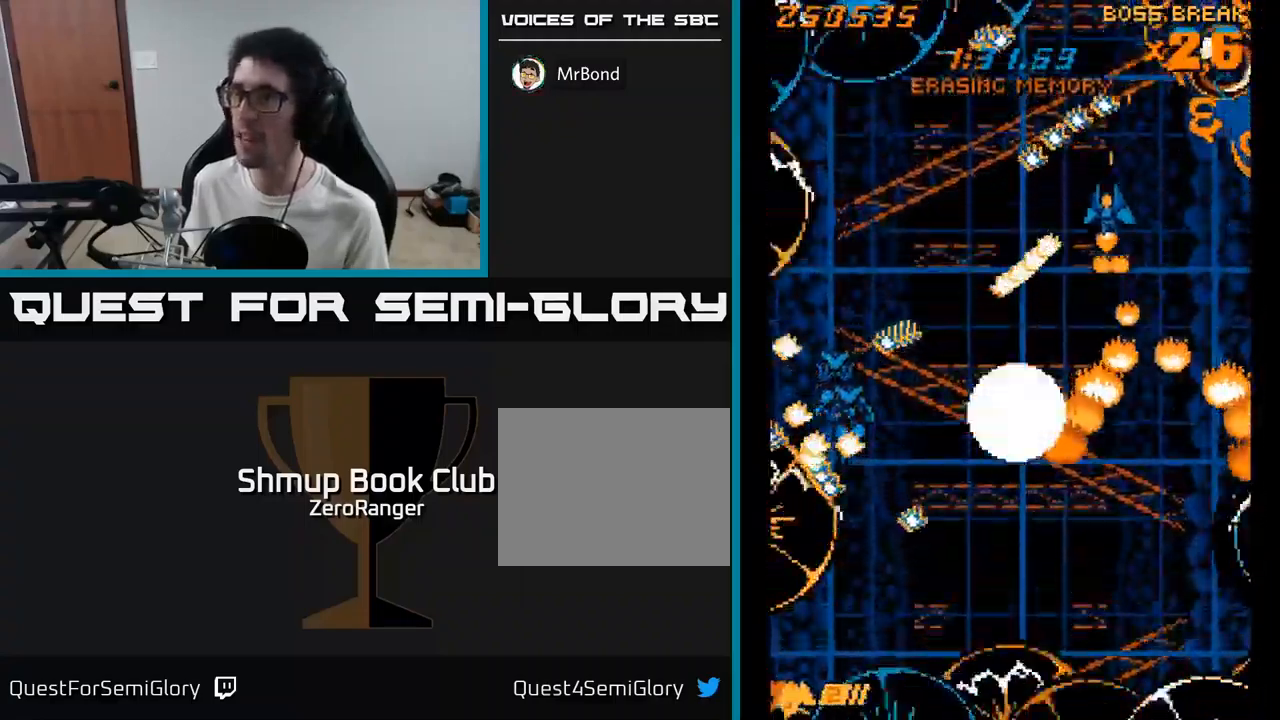
Gameplay with a controller (Xbox layout); each line is a JSON object with the inputs held at the frame after it. "events" lists button and stick changes between this image and that frame as [ms after this image, input, new state], when the widget could be followed in between. Not read: left_stick.
{"buttons": ["X", "DPAD_DOWN", "DPAD_LEFT"], "right_stick": "center", "events": [[17, "DPAD_UP", "down"], [267, "DPAD_UP", "up"], [350, "DPAD_DOWN", "down"]]}
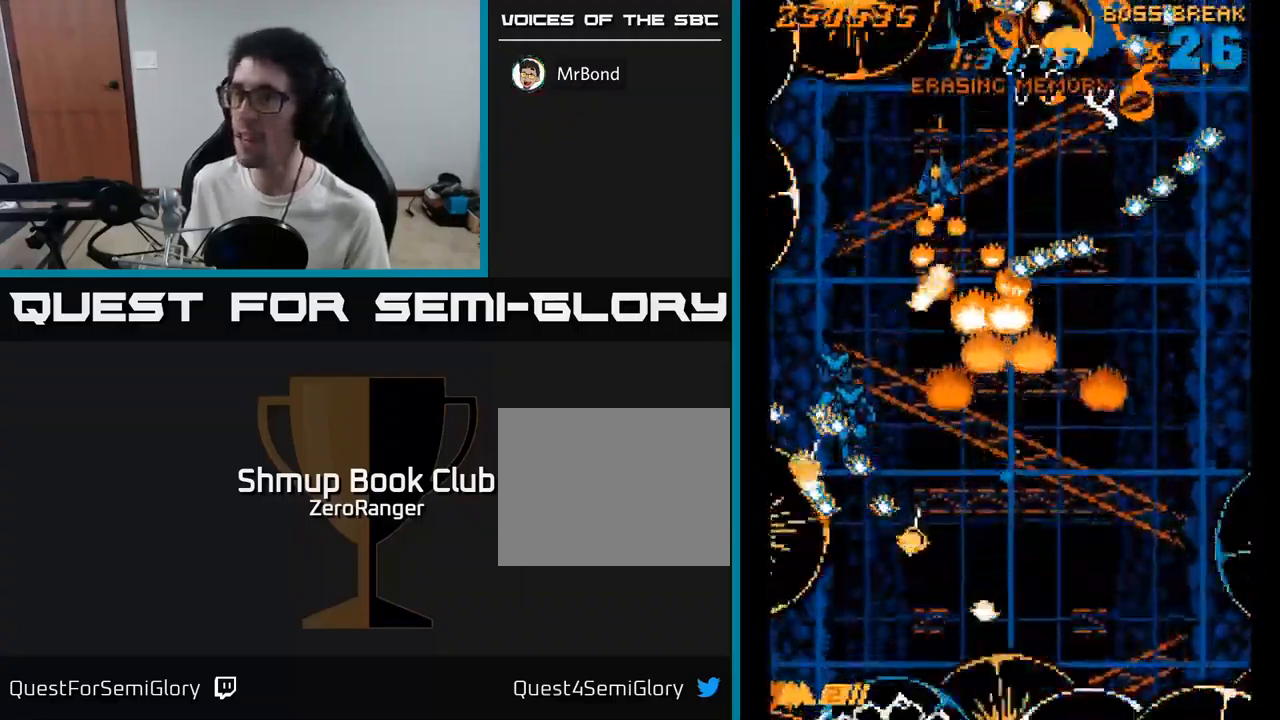
{"buttons": ["X", "DPAD_DOWN", "DPAD_LEFT"], "right_stick": "center", "events": [[17, "DPAD_DOWN", "up"], [67, "DPAD_UP", "down"], [134, "DPAD_UP", "up"], [184, "DPAD_DOWN", "down"], [251, "DPAD_LEFT", "up"], [384, "DPAD_LEFT", "down"], [417, "DPAD_DOWN", "up"], [484, "DPAD_DOWN", "down"]]}
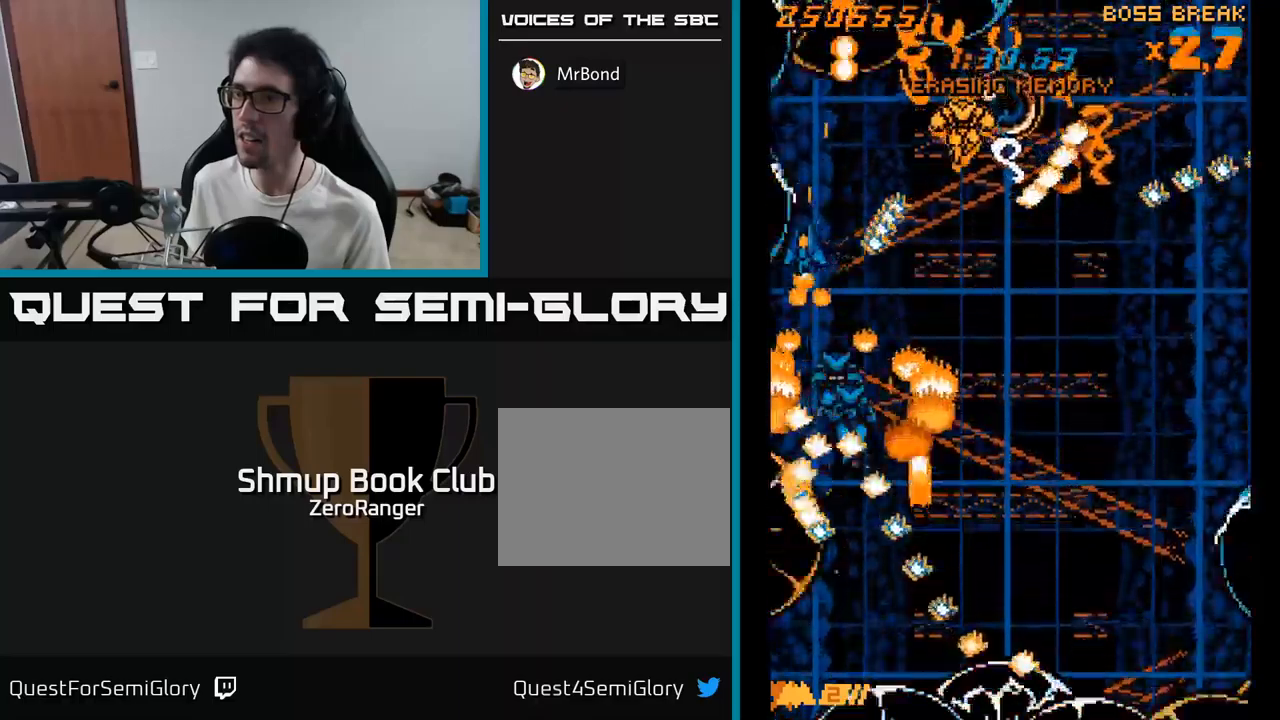
{"buttons": ["X", "DPAD_DOWN"], "right_stick": "center", "events": [[16, "DPAD_LEFT", "up"], [83, "DPAD_RIGHT", "down"], [166, "DPAD_RIGHT", "up"], [216, "DPAD_LEFT", "down"], [300, "DPAD_DOWN", "up"], [333, "DPAD_LEFT", "up"], [350, "DPAD_DOWN", "down"]]}
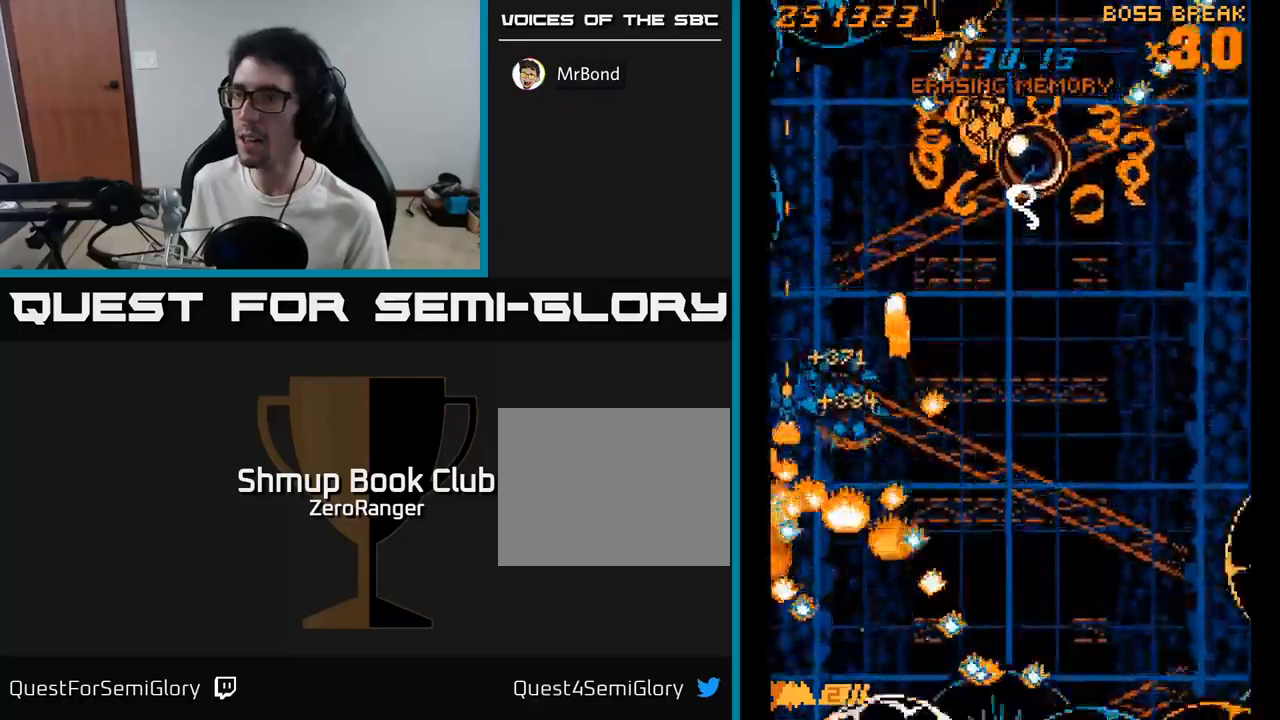
{"buttons": ["A", "DPAD_RIGHT"], "right_stick": "center", "events": [[16, "DPAD_DOWN", "up"], [50, "DPAD_UP", "down"], [83, "DPAD_UP", "up"], [116, "DPAD_RIGHT", "down"], [216, "A", "down"], [266, "X", "up"]]}
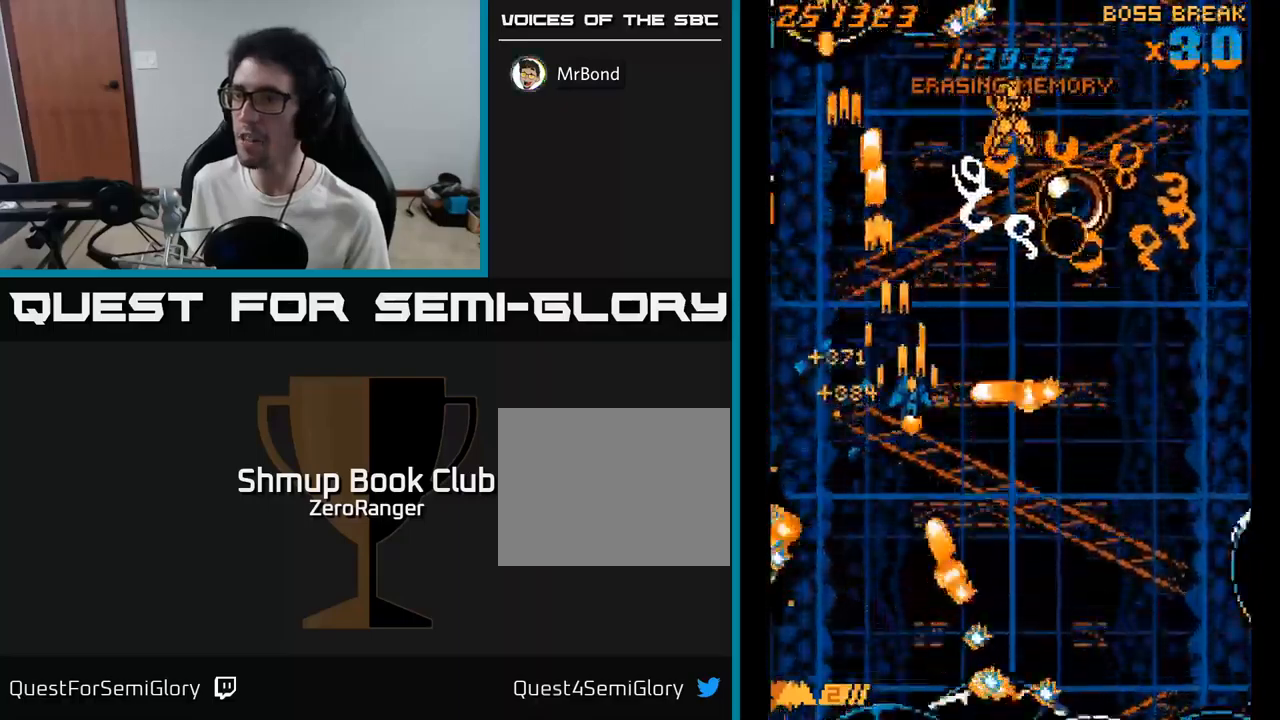
{"buttons": ["A"], "right_stick": "center", "events": [[266, "DPAD_DOWN", "down"], [300, "DPAD_RIGHT", "up"], [466, "DPAD_DOWN", "up"]]}
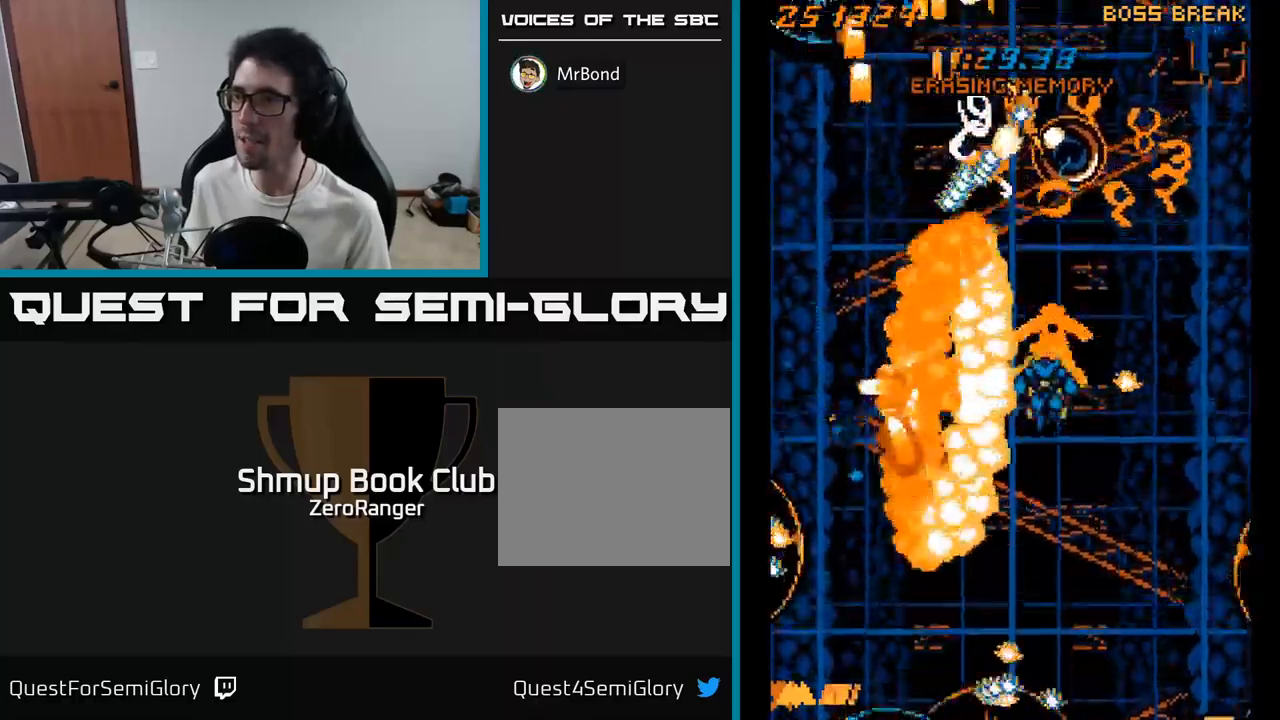
{"buttons": ["X", "DPAD_RIGHT"], "right_stick": "center", "events": [[16, "DPAD_RIGHT", "down"], [250, "X", "down"], [283, "A", "up"]]}
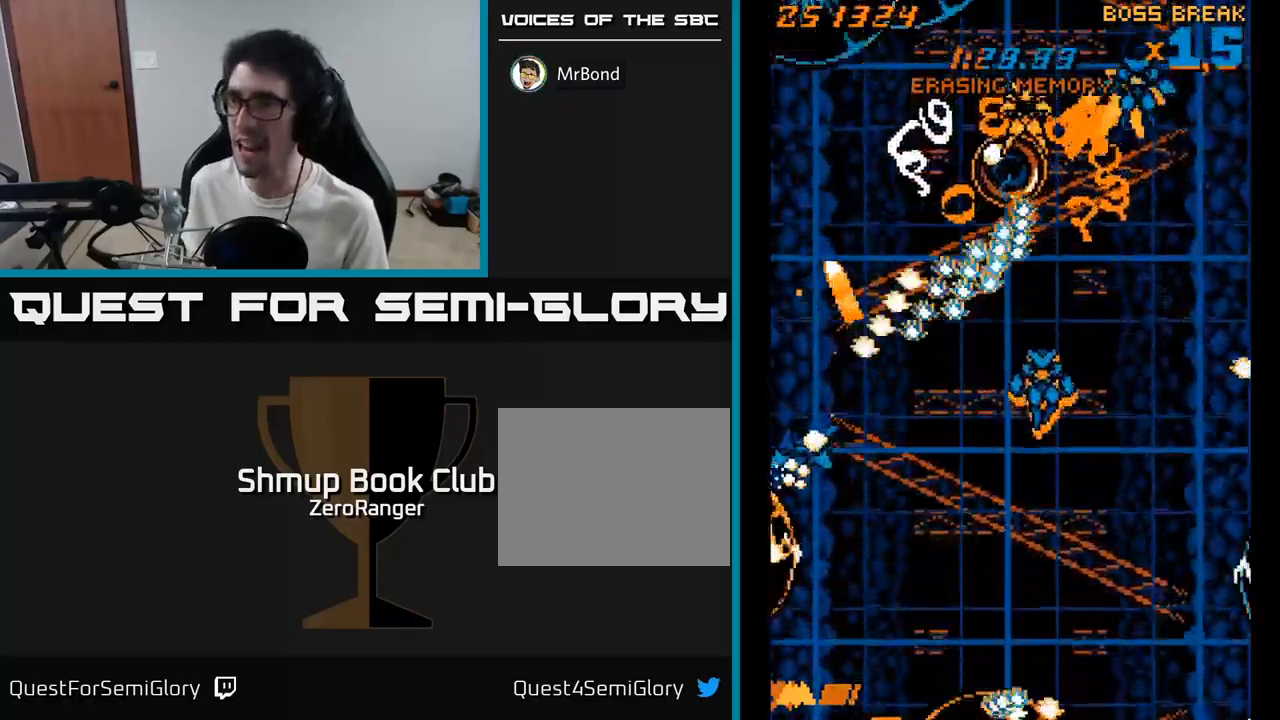
{"buttons": ["X", "DPAD_UP", "DPAD_RIGHT"], "right_stick": "center", "events": [[266, "DPAD_UP", "down"]]}
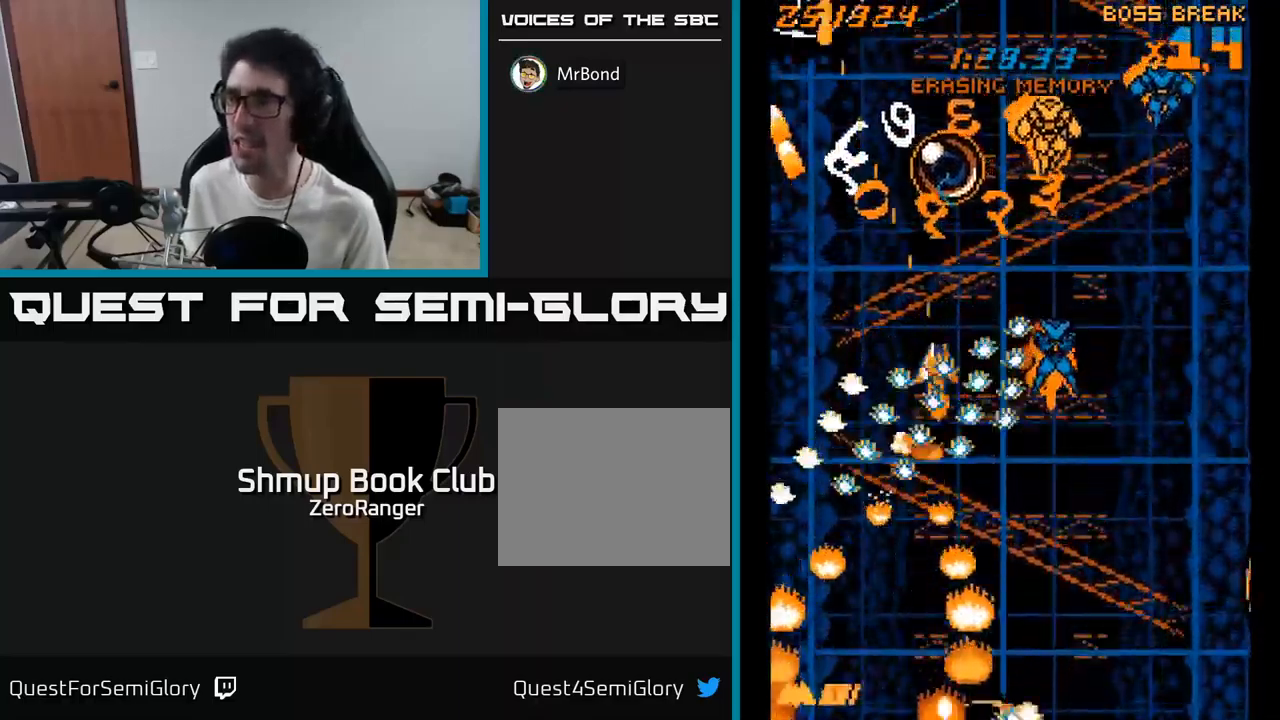
{"buttons": ["X", "DPAD_DOWN"], "right_stick": "center", "events": [[333, "DPAD_UP", "up"], [350, "DPAD_DOWN", "down"], [450, "DPAD_RIGHT", "up"]]}
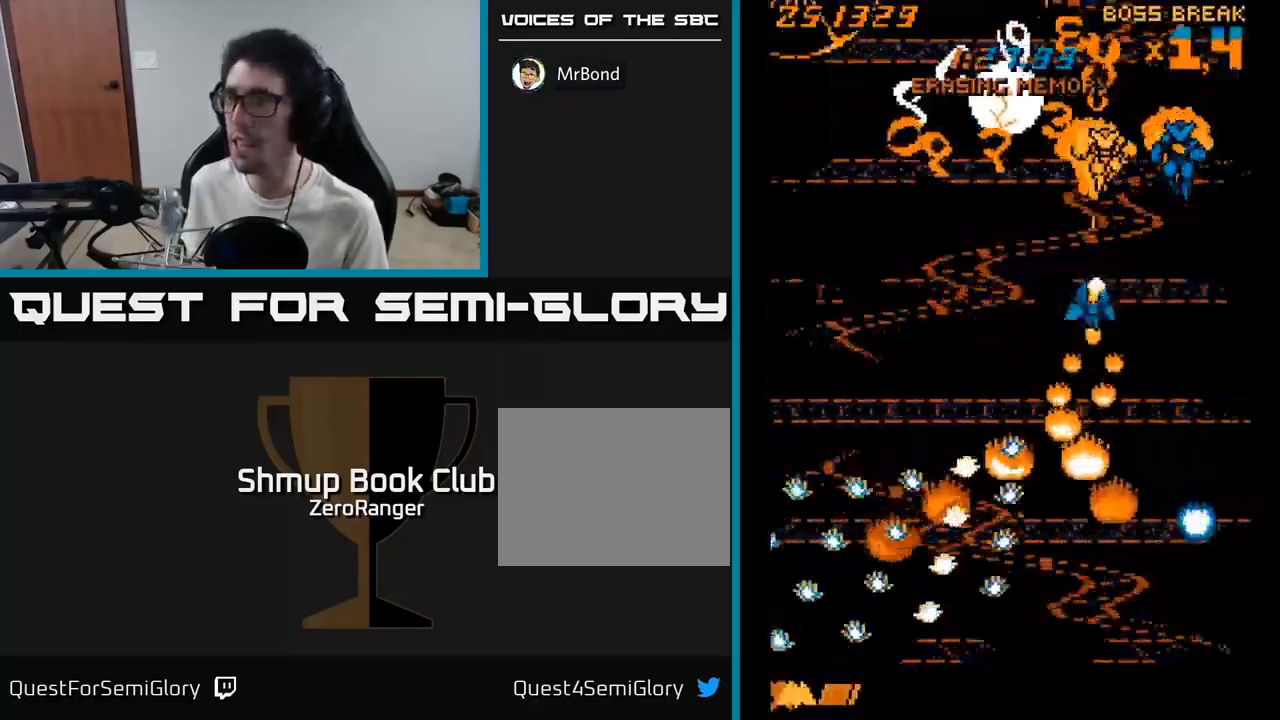
{"buttons": ["X", "DPAD_UP"], "right_stick": "center", "events": [[16, "DPAD_DOWN", "up"], [50, "DPAD_UP", "down"], [316, "DPAD_RIGHT", "down"], [450, "DPAD_RIGHT", "up"]]}
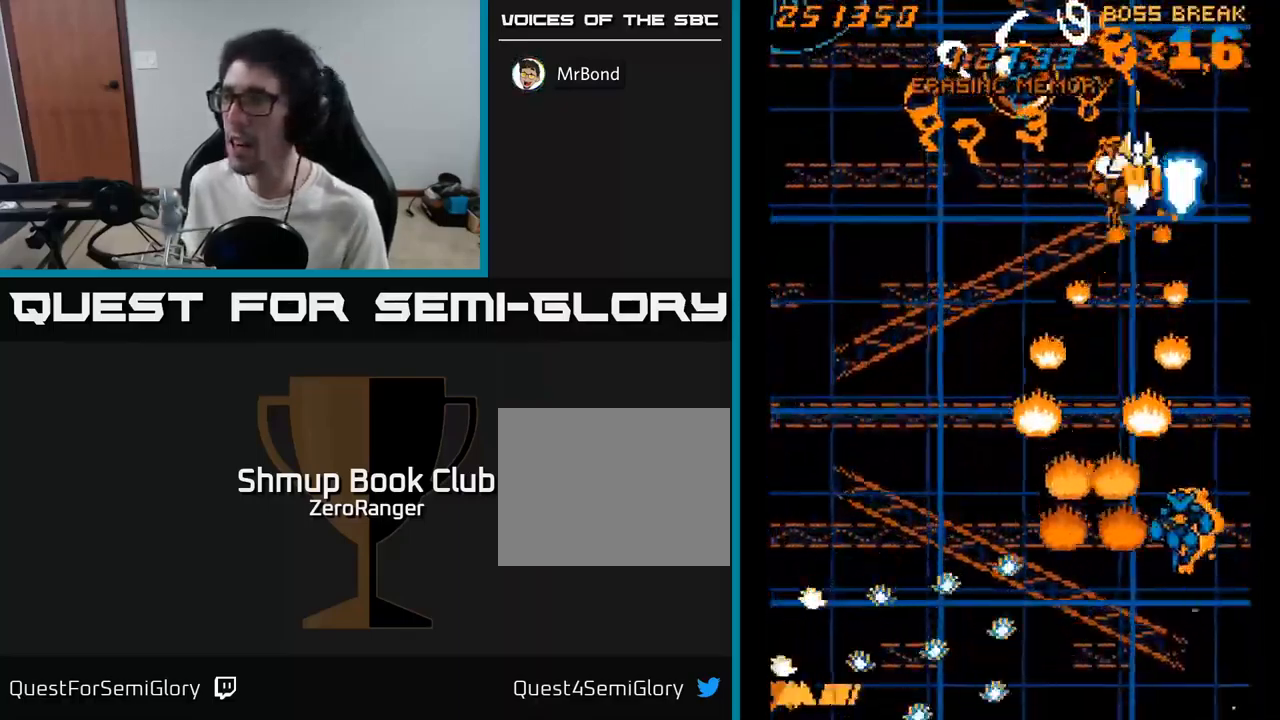
{"buttons": ["X", "DPAD_DOWN", "DPAD_LEFT"], "right_stick": "center", "events": [[133, "DPAD_UP", "up"], [166, "DPAD_DOWN", "down"], [283, "DPAD_DOWN", "up"], [300, "DPAD_LEFT", "down"], [383, "DPAD_DOWN", "down"], [416, "DPAD_DOWN", "up"], [466, "DPAD_DOWN", "down"]]}
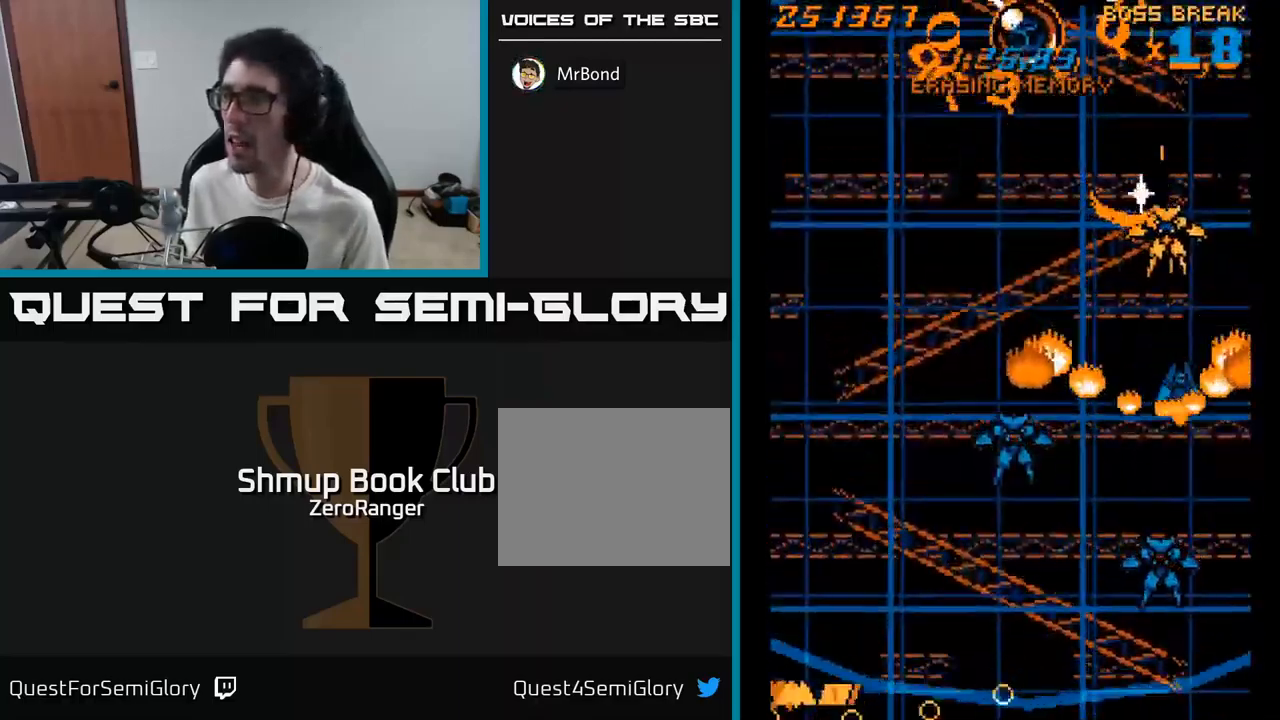
{"buttons": ["A", "DPAD_DOWN", "DPAD_LEFT"], "right_stick": "center", "events": [[33, "DPAD_LEFT", "up"], [200, "A", "down"], [250, "DPAD_LEFT", "down"], [300, "X", "up"], [333, "DPAD_DOWN", "up"], [383, "DPAD_DOWN", "down"]]}
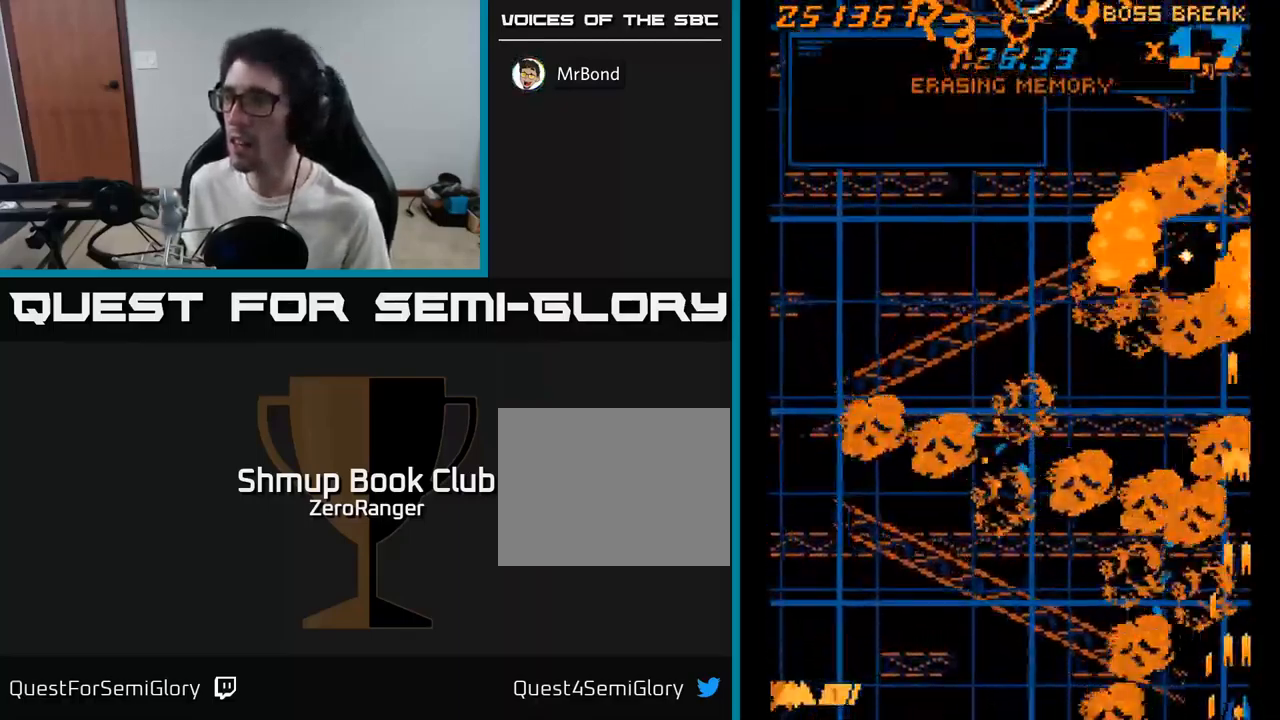
{"buttons": ["A", "DPAD_UP", "DPAD_LEFT"], "right_stick": "center", "events": [[150, "DPAD_DOWN", "up"], [317, "DPAD_UP", "down"]]}
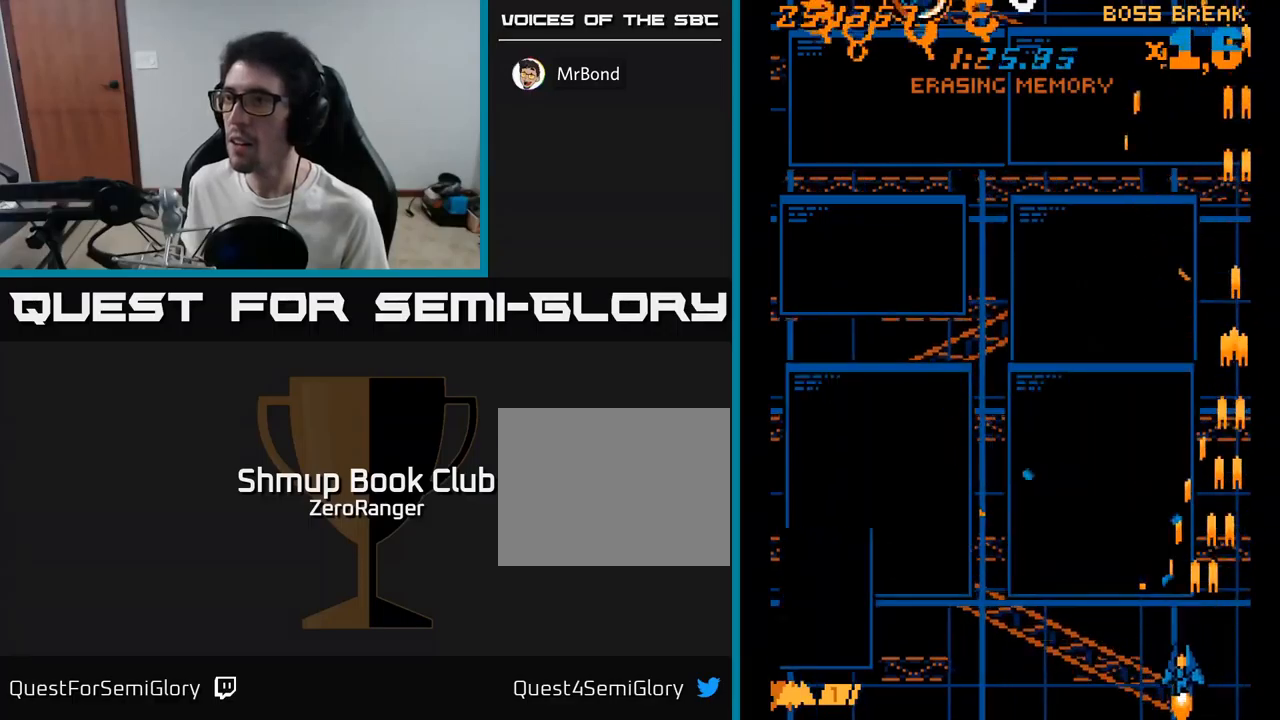
{"buttons": ["A", "DPAD_UP"], "right_stick": "center", "events": [[500, "DPAD_LEFT", "up"]]}
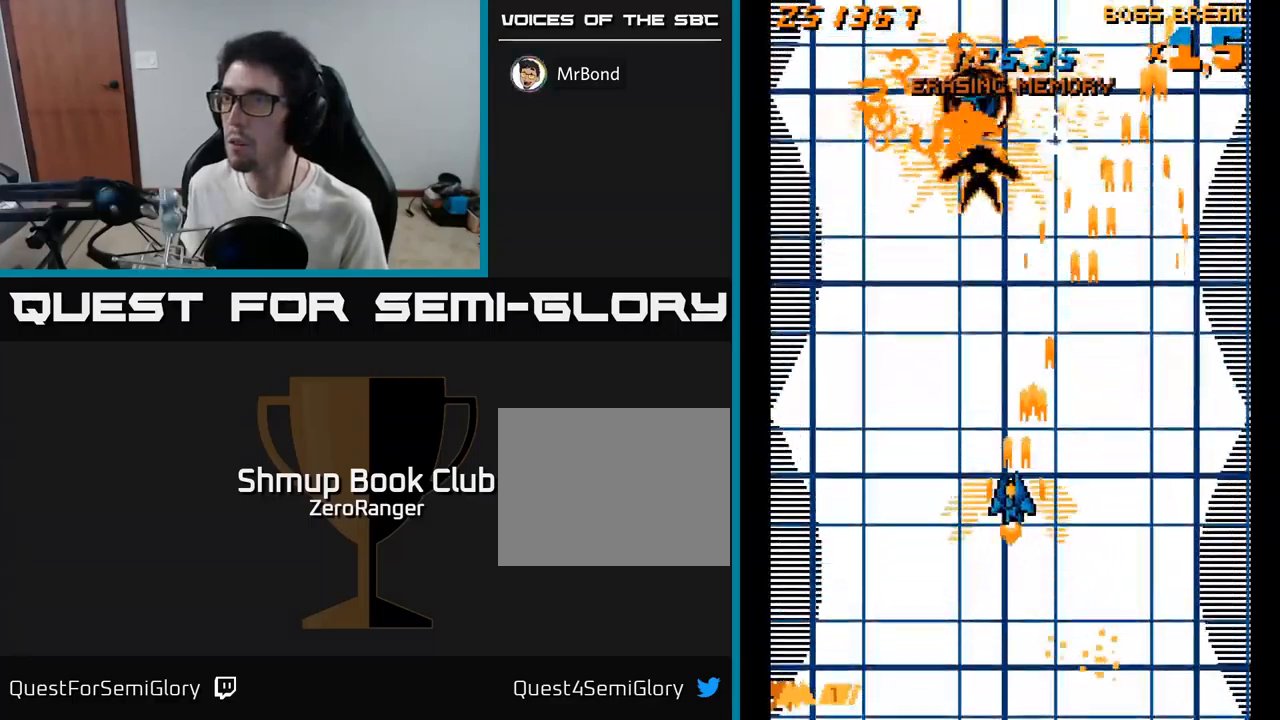
{"buttons": ["A", "DPAD_UP"], "right_stick": "center", "events": []}
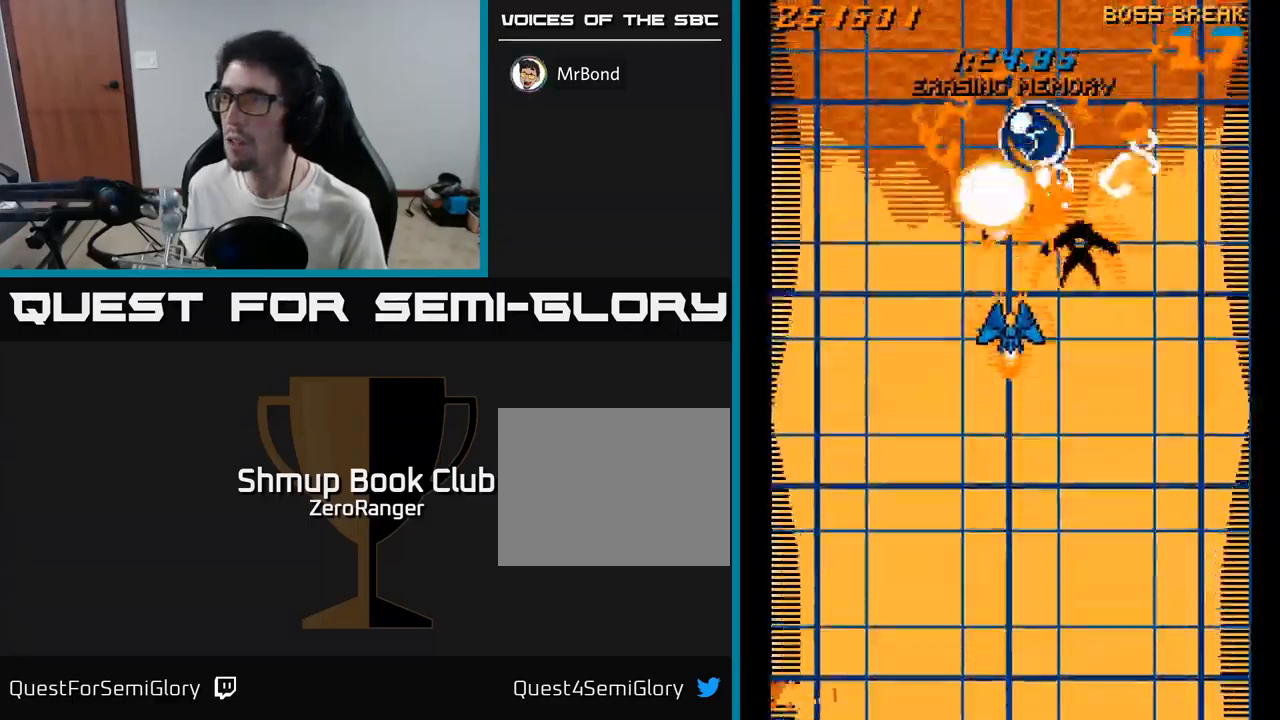
{"buttons": ["A", "DPAD_RIGHT"], "right_stick": "center", "events": [[33, "DPAD_UP", "up"], [100, "DPAD_DOWN", "down"], [250, "DPAD_RIGHT", "down"], [417, "DPAD_DOWN", "up"]]}
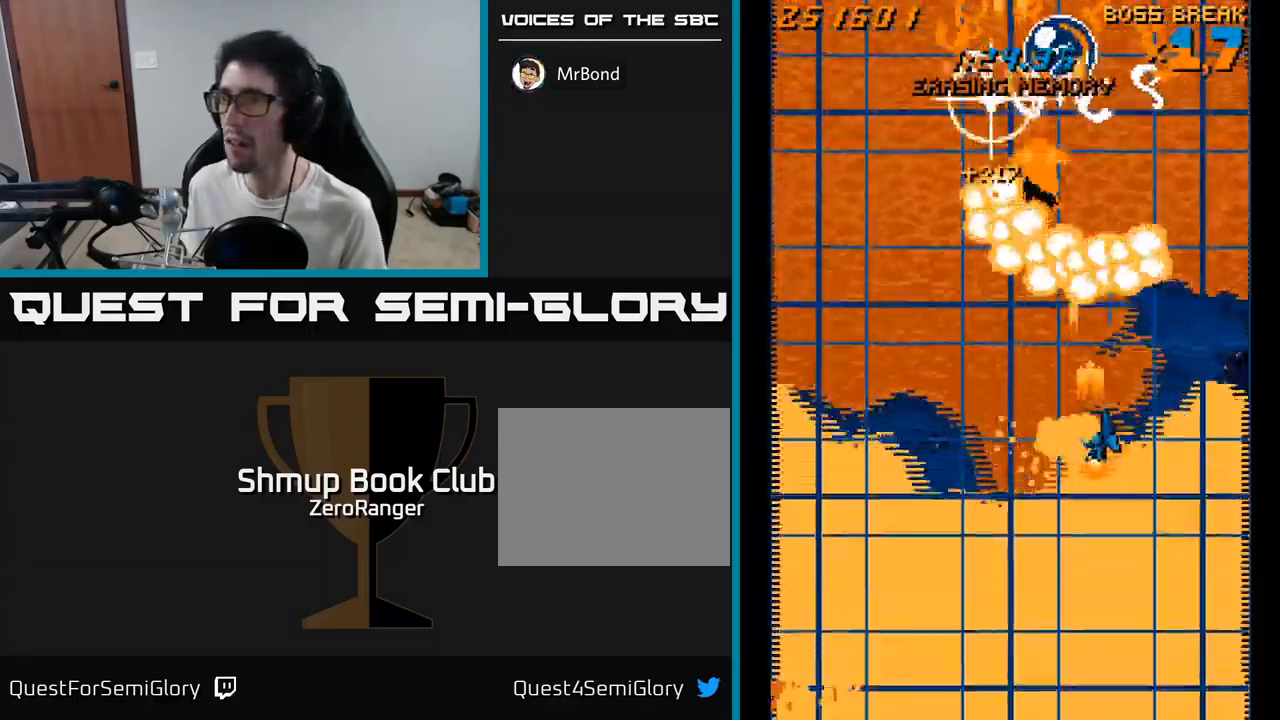
{"buttons": ["A", "DPAD_LEFT"], "right_stick": "center", "events": [[17, "DPAD_RIGHT", "up"], [33, "DPAD_UP", "down"], [217, "DPAD_UP", "up"], [250, "DPAD_DOWN", "down"], [383, "DPAD_LEFT", "down"], [433, "DPAD_DOWN", "up"]]}
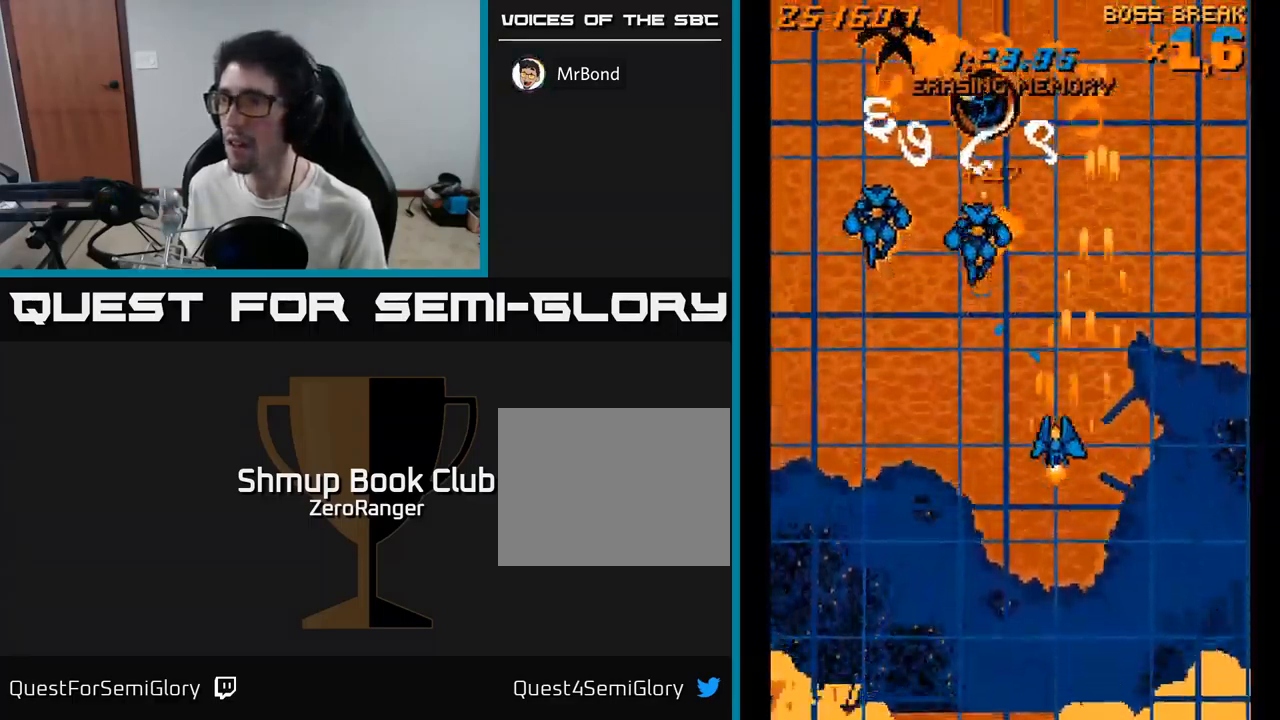
{"buttons": ["A", "DPAD_LEFT"], "right_stick": "center", "events": [[50, "DPAD_UP", "down"], [333, "DPAD_UP", "up"]]}
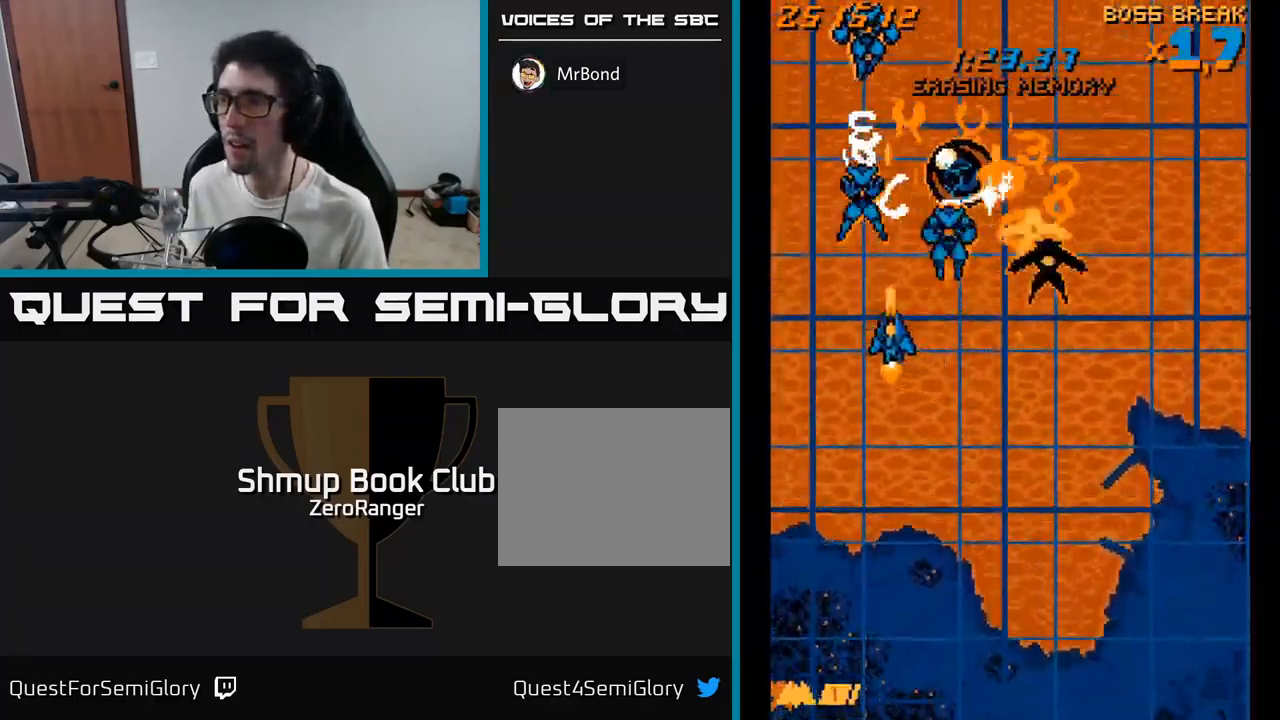
{"buttons": ["A", "DPAD_DOWN", "DPAD_LEFT"], "right_stick": "center", "events": [[100, "DPAD_DOWN", "down"], [117, "DPAD_LEFT", "up"], [167, "DPAD_RIGHT", "down"], [350, "DPAD_RIGHT", "up"], [400, "DPAD_LEFT", "down"]]}
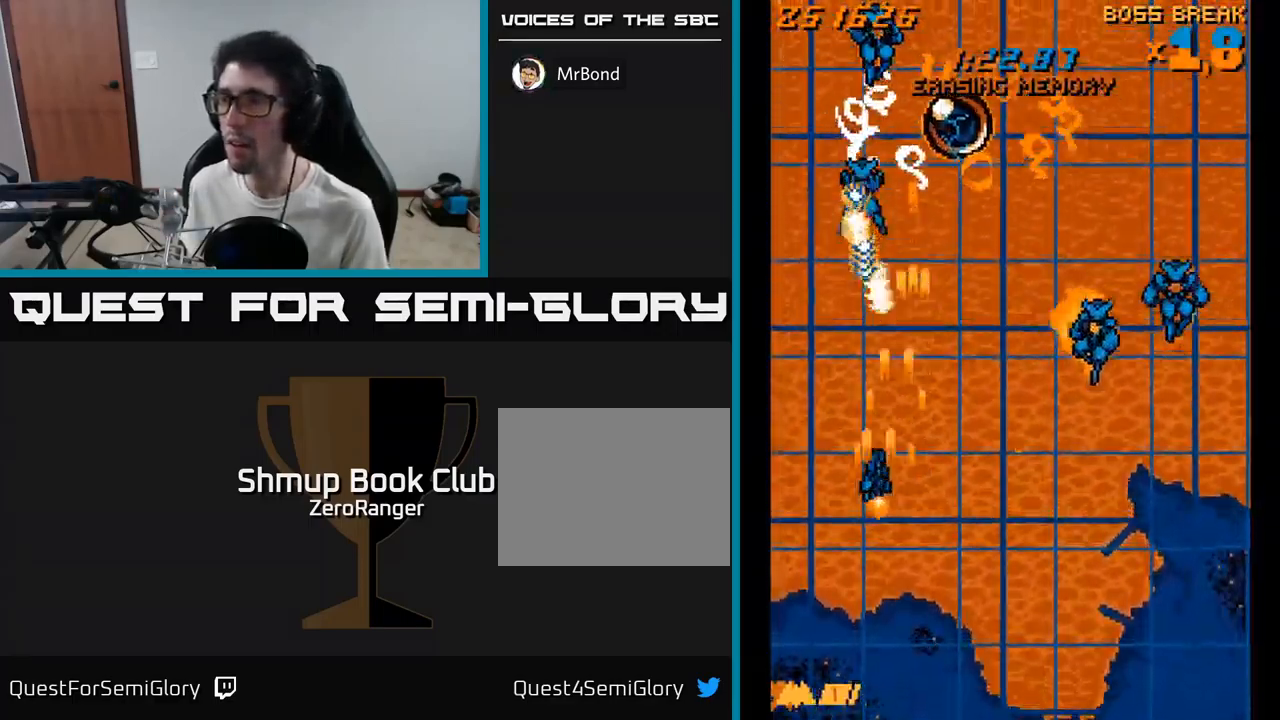
{"buttons": ["A", "DPAD_DOWN"], "right_stick": "center", "events": [[33, "DPAD_LEFT", "up"]]}
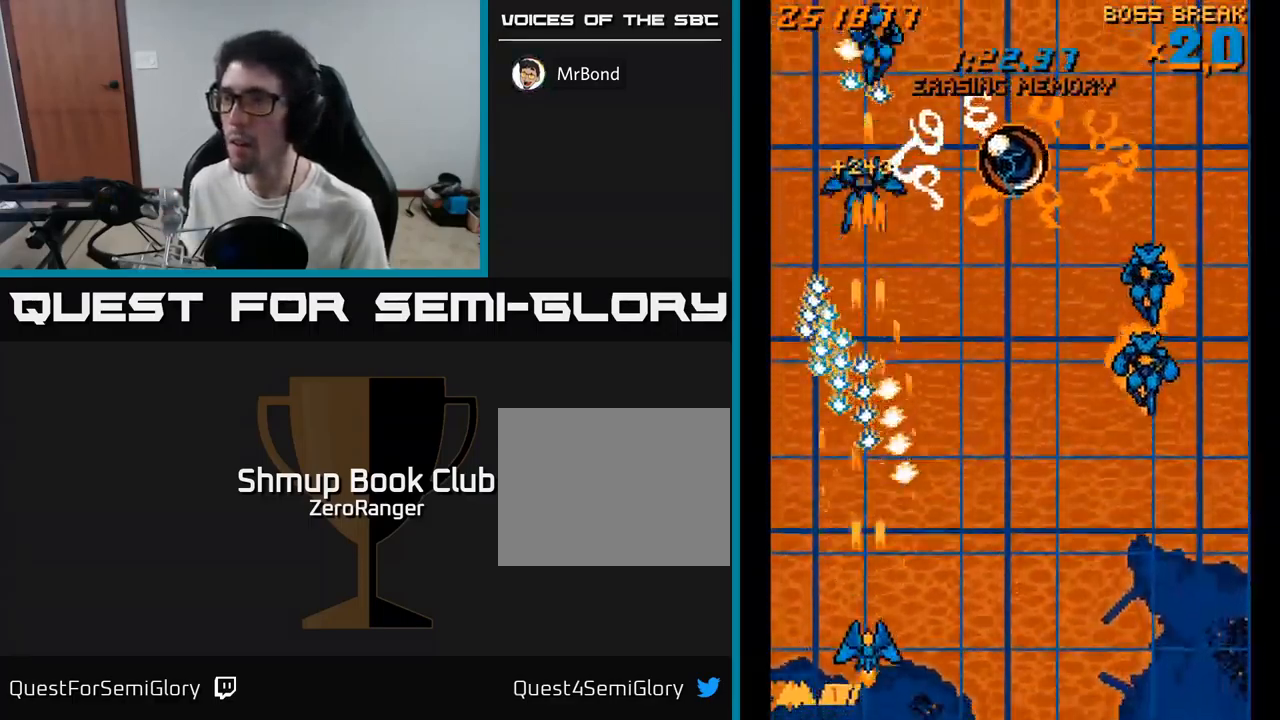
{"buttons": ["A", "DPAD_UP", "DPAD_RIGHT"], "right_stick": "center", "events": [[100, "DPAD_RIGHT", "down"], [133, "DPAD_DOWN", "up"], [317, "DPAD_UP", "down"]]}
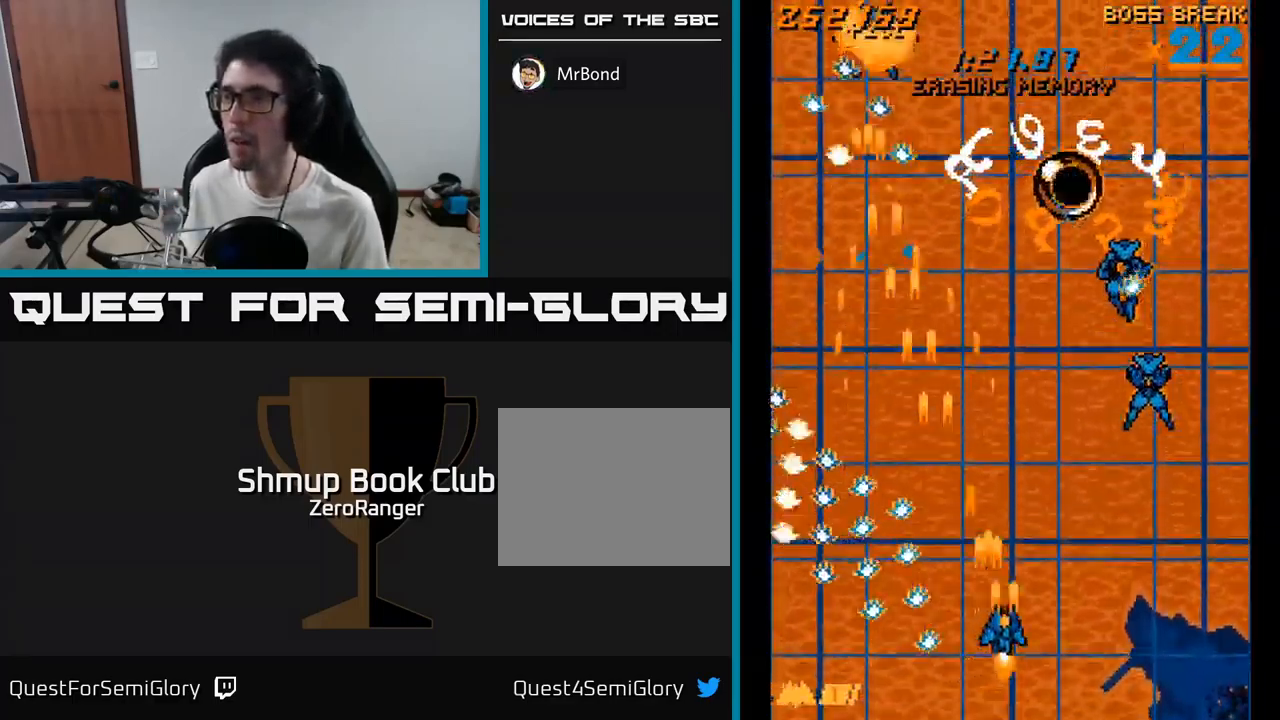
{"buttons": ["A", "DPAD_DOWN"], "right_stick": "center", "events": [[383, "DPAD_UP", "up"], [450, "DPAD_DOWN", "down"], [467, "DPAD_RIGHT", "up"]]}
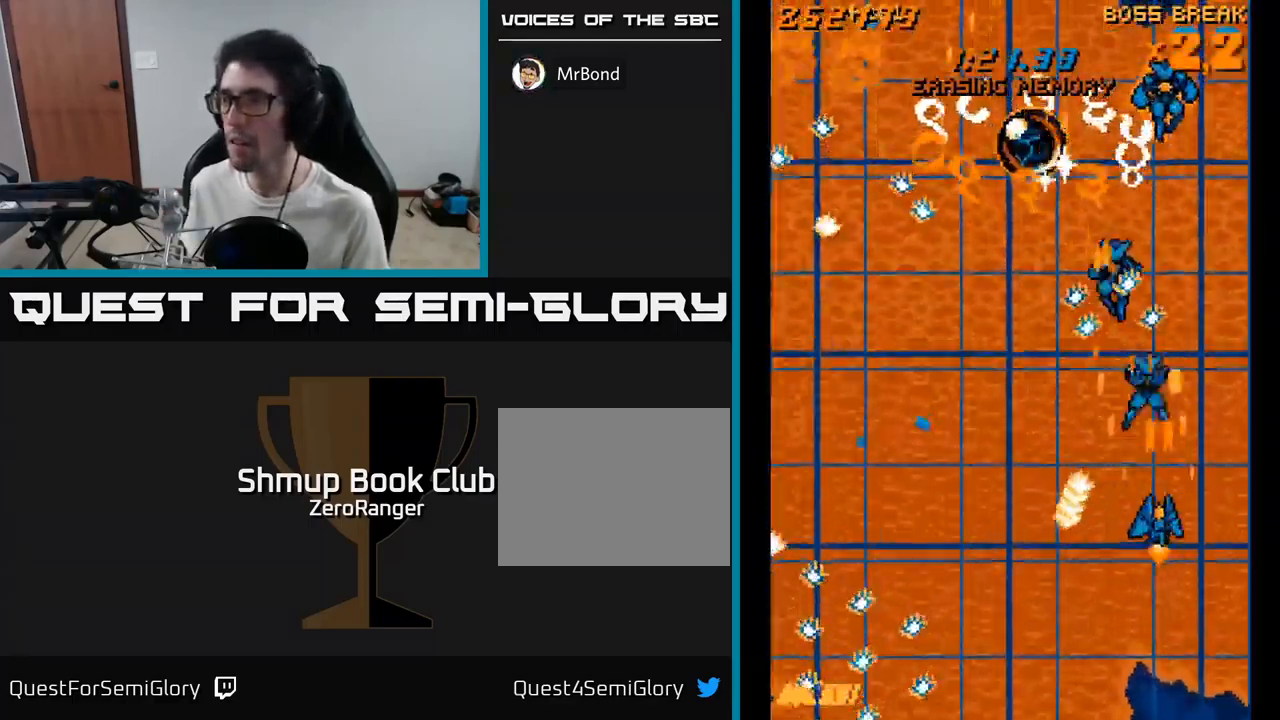
{"buttons": ["A"], "right_stick": "center", "events": [[183, "DPAD_LEFT", "down"], [217, "DPAD_DOWN", "up"], [250, "DPAD_UP", "down"], [333, "DPAD_LEFT", "up"], [483, "DPAD_UP", "up"]]}
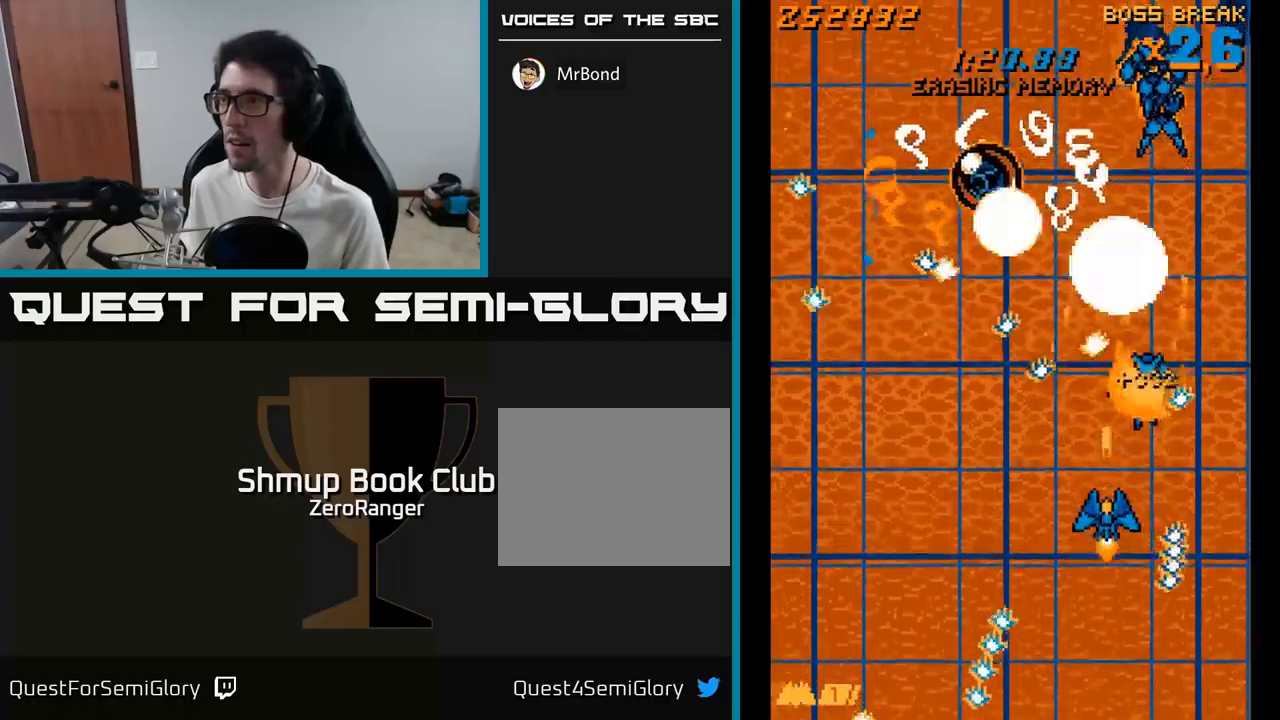
{"buttons": ["A", "DPAD_DOWN", "DPAD_RIGHT"], "right_stick": "center", "events": [[17, "DPAD_DOWN", "down"], [167, "DPAD_RIGHT", "down"], [217, "DPAD_DOWN", "up"], [217, "DPAD_RIGHT", "up"], [350, "DPAD_RIGHT", "down"], [500, "DPAD_DOWN", "down"]]}
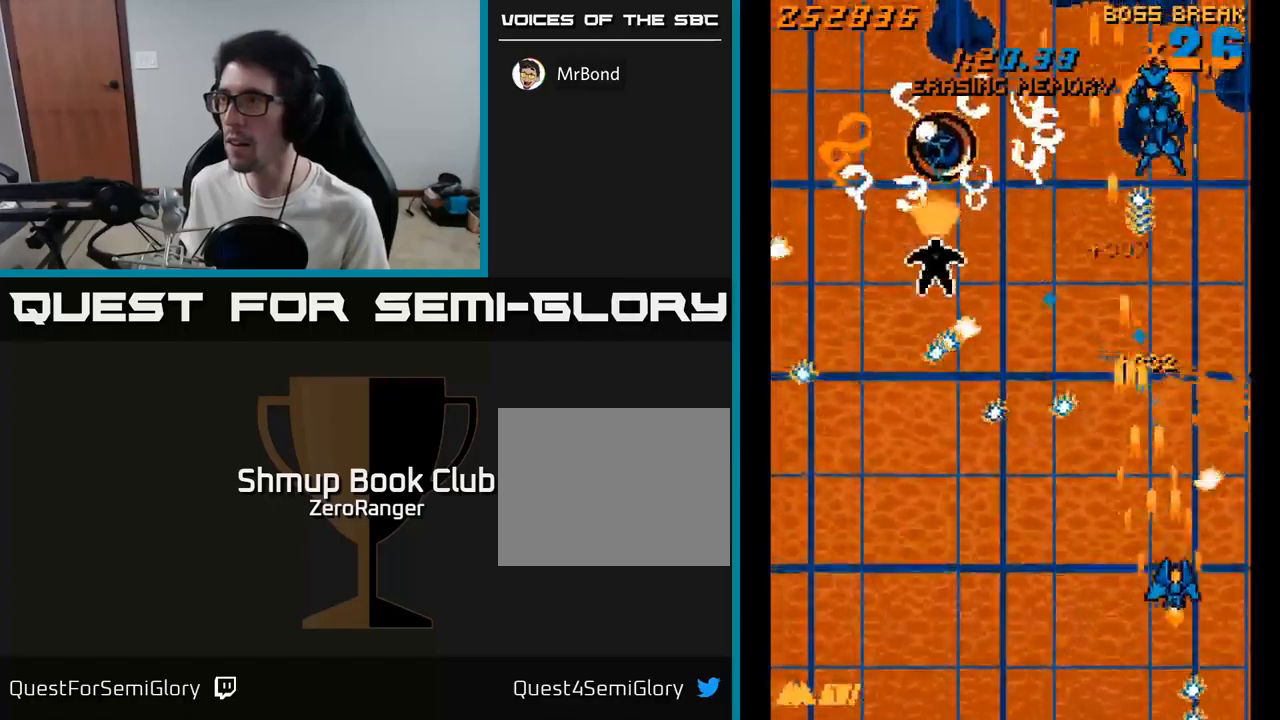
{"buttons": ["A", "DPAD_UP"], "right_stick": "center", "events": [[17, "DPAD_RIGHT", "up"], [100, "DPAD_LEFT", "down"], [267, "DPAD_DOWN", "up"], [317, "DPAD_LEFT", "up"], [317, "DPAD_UP", "down"]]}
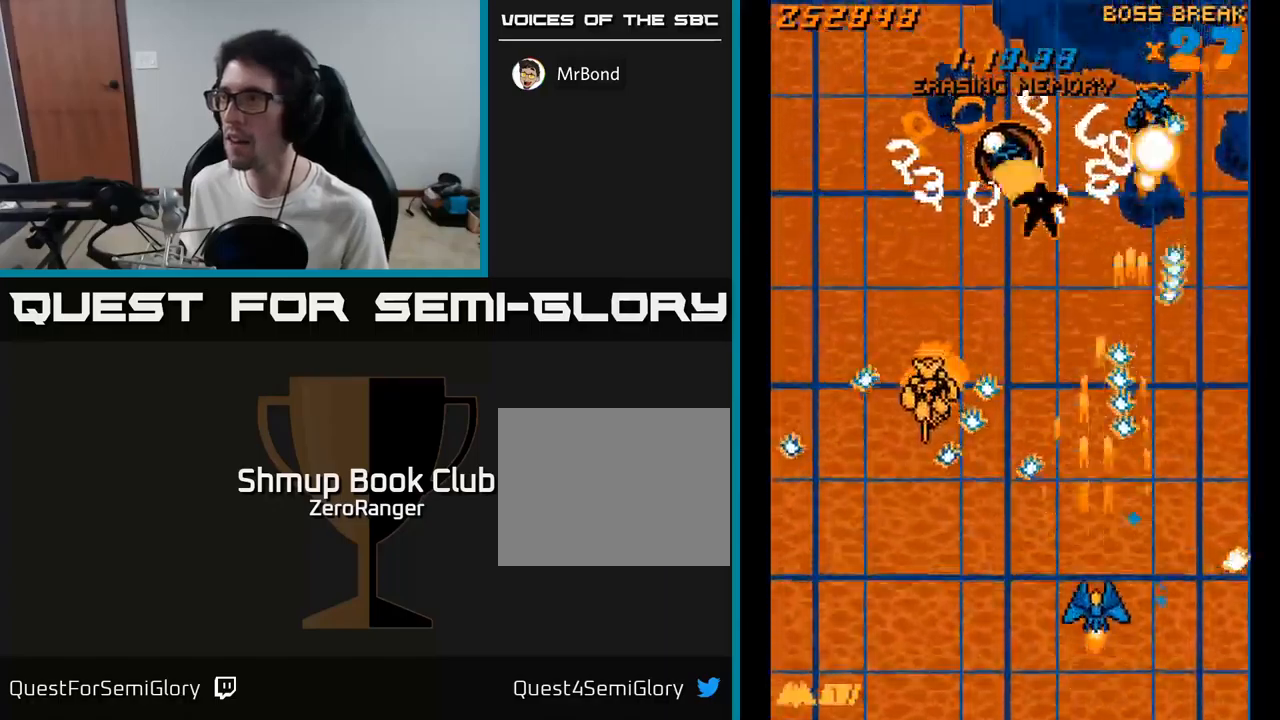
{"buttons": ["A", "DPAD_UP", "DPAD_LEFT"], "right_stick": "center", "events": [[17, "DPAD_UP", "up"], [67, "DPAD_DOWN", "down"], [167, "DPAD_LEFT", "down"], [267, "DPAD_DOWN", "up"], [350, "DPAD_UP", "down"]]}
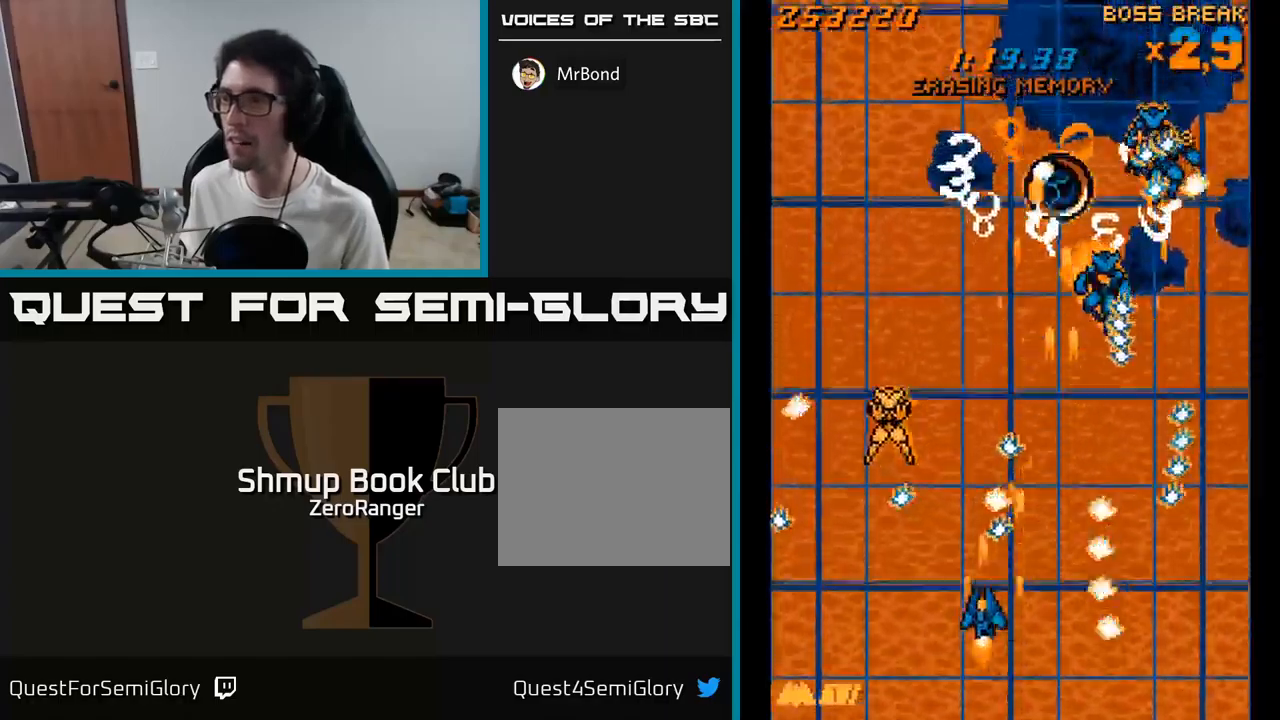
{"buttons": ["A", "DPAD_UP"], "right_stick": "center", "events": [[50, "DPAD_UP", "up"], [117, "DPAD_UP", "down"], [234, "DPAD_LEFT", "up"], [334, "DPAD_LEFT", "down"], [467, "DPAD_LEFT", "up"]]}
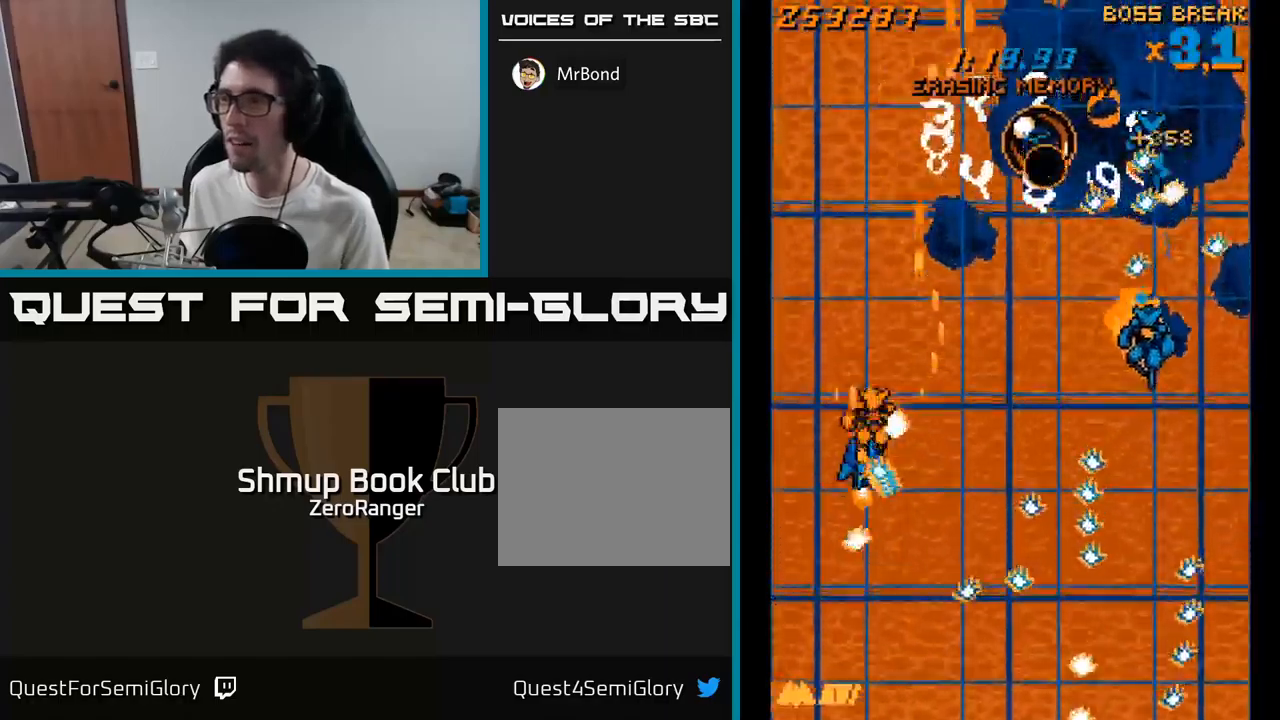
{"buttons": ["A", "X", "DPAD_DOWN", "DPAD_RIGHT"], "right_stick": "center", "events": [[250, "DPAD_RIGHT", "down"], [284, "DPAD_UP", "up"], [334, "DPAD_UP", "down"], [400, "DPAD_UP", "up"], [450, "DPAD_DOWN", "down"], [450, "X", "down"]]}
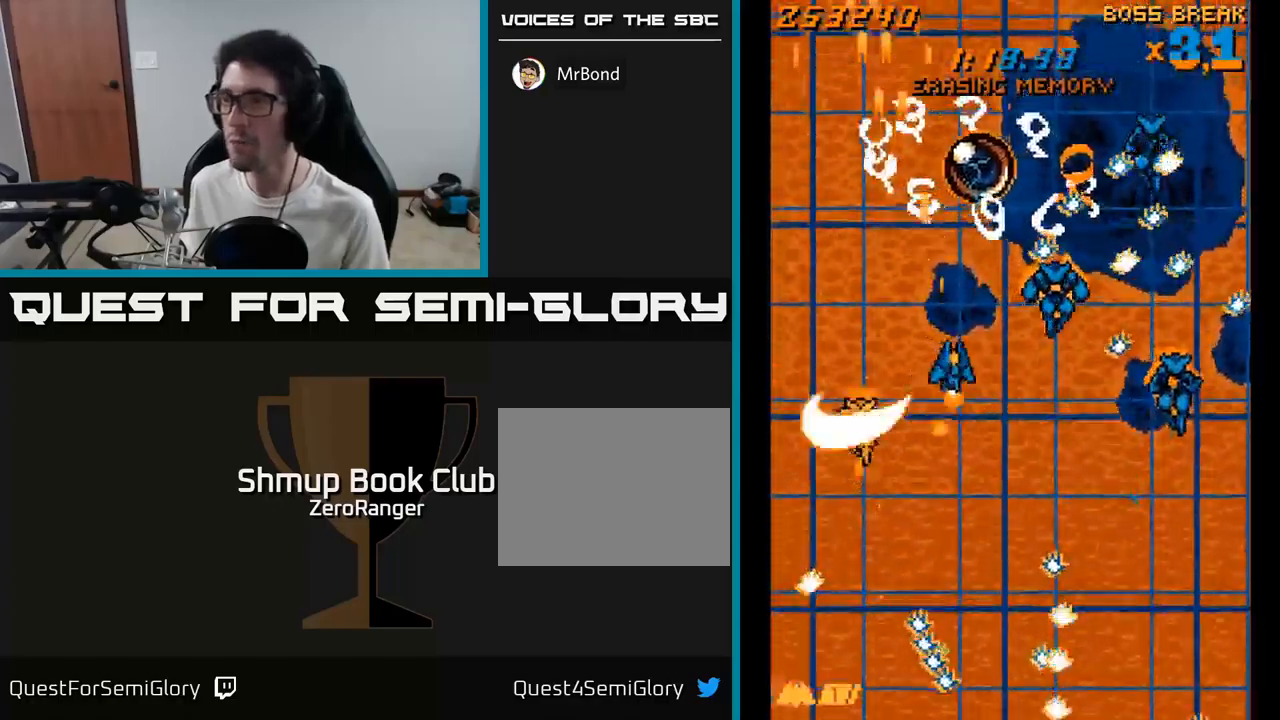
{"buttons": ["A", "DPAD_RIGHT"], "right_stick": "center", "events": [[34, "A", "up"], [67, "DPAD_DOWN", "up"], [217, "DPAD_DOWN", "down"], [284, "A", "down"], [284, "DPAD_RIGHT", "up"], [300, "X", "up"], [467, "DPAD_RIGHT", "down"], [500, "DPAD_DOWN", "up"]]}